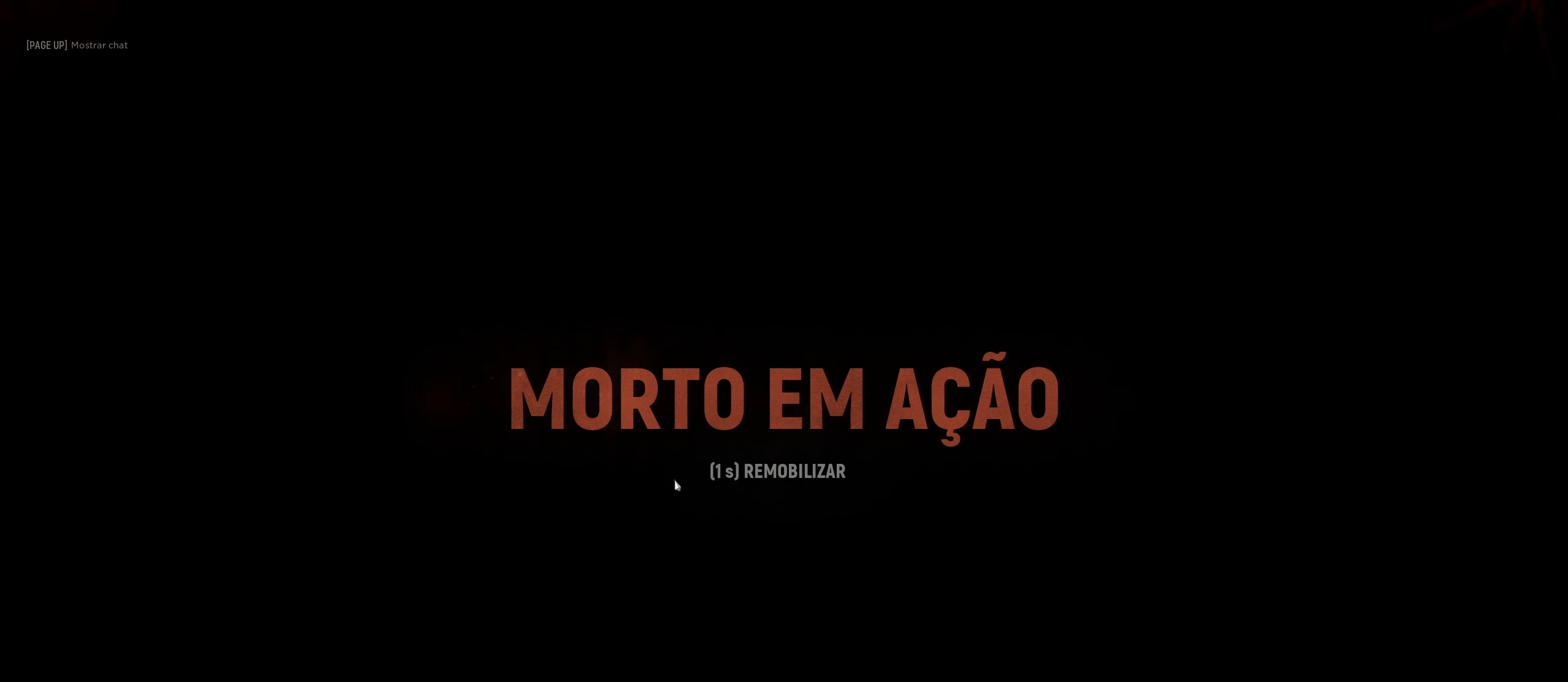
Gameplay with keyboard and mouse; each line is a JSON object with the keys and mouse buttons held at the frame after it. "events" lists presses ("down") and releases ("up") of "1", "2", "3", "4", "5", "a", "alt", "c", "caps_lock", "ctrl", "d", "e", "f", "g", "q", "r", "s", "shift", "space", "t", "tab", "v", "w", "x", "z", "mouse_left", "mouse_wheel" and "mouse_right" between this image and that frame as [ms after this image, input, new state], when the widget could be followed in between. "mouse_left", "mouse_wheel", "mouse_right" = the "left", "wheel", "right" buttons of the "mouse" list. No other keys are recorded. "wheel" means that the mouse wheel is clicked or scrolled. "mouse_move" is the direction in which the mouse moves at that frame (one of eight, or "still"), when it could be read.
{"keys": ["space"], "mouse": [], "mouse_move": "still", "events": [[483, "space", "down"]]}
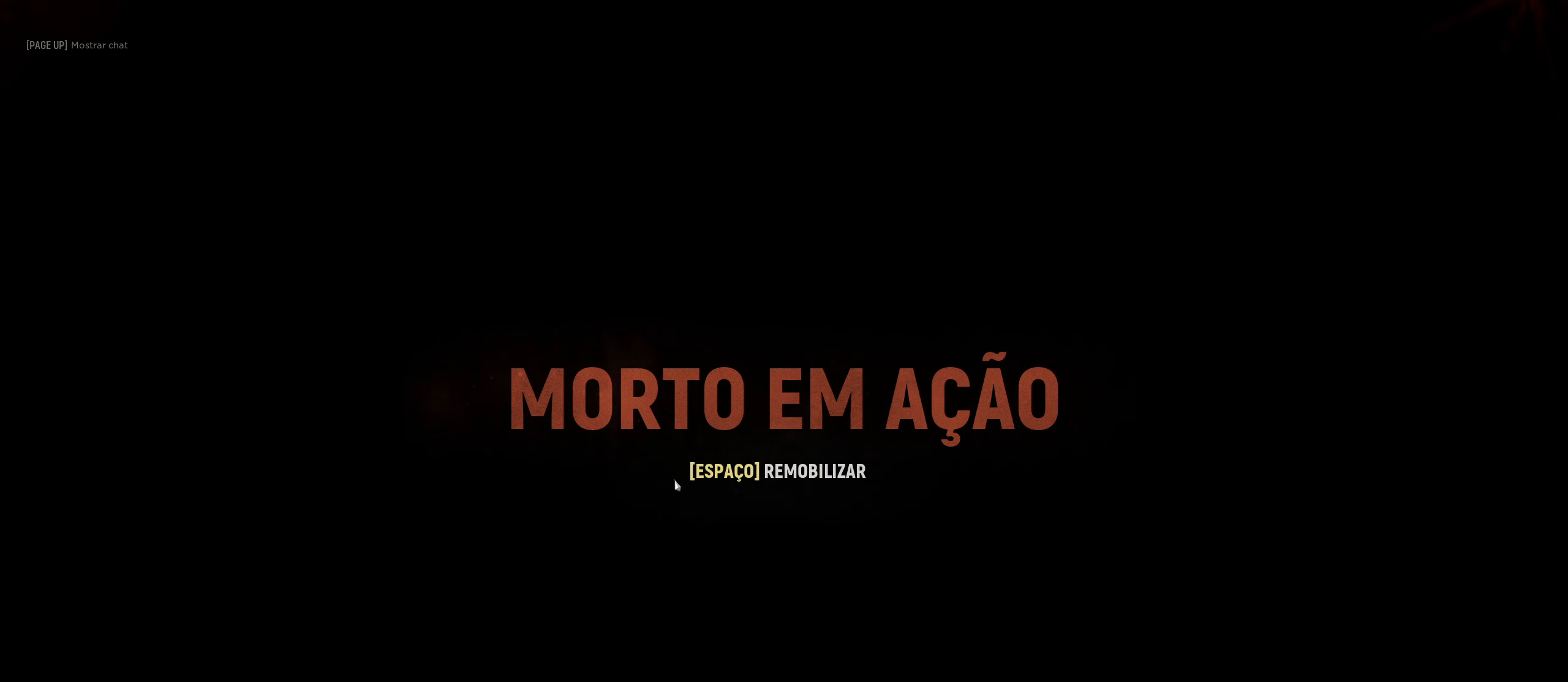
{"keys": [], "mouse": [], "mouse_move": "down-right", "events": [[133, "space", "up"]]}
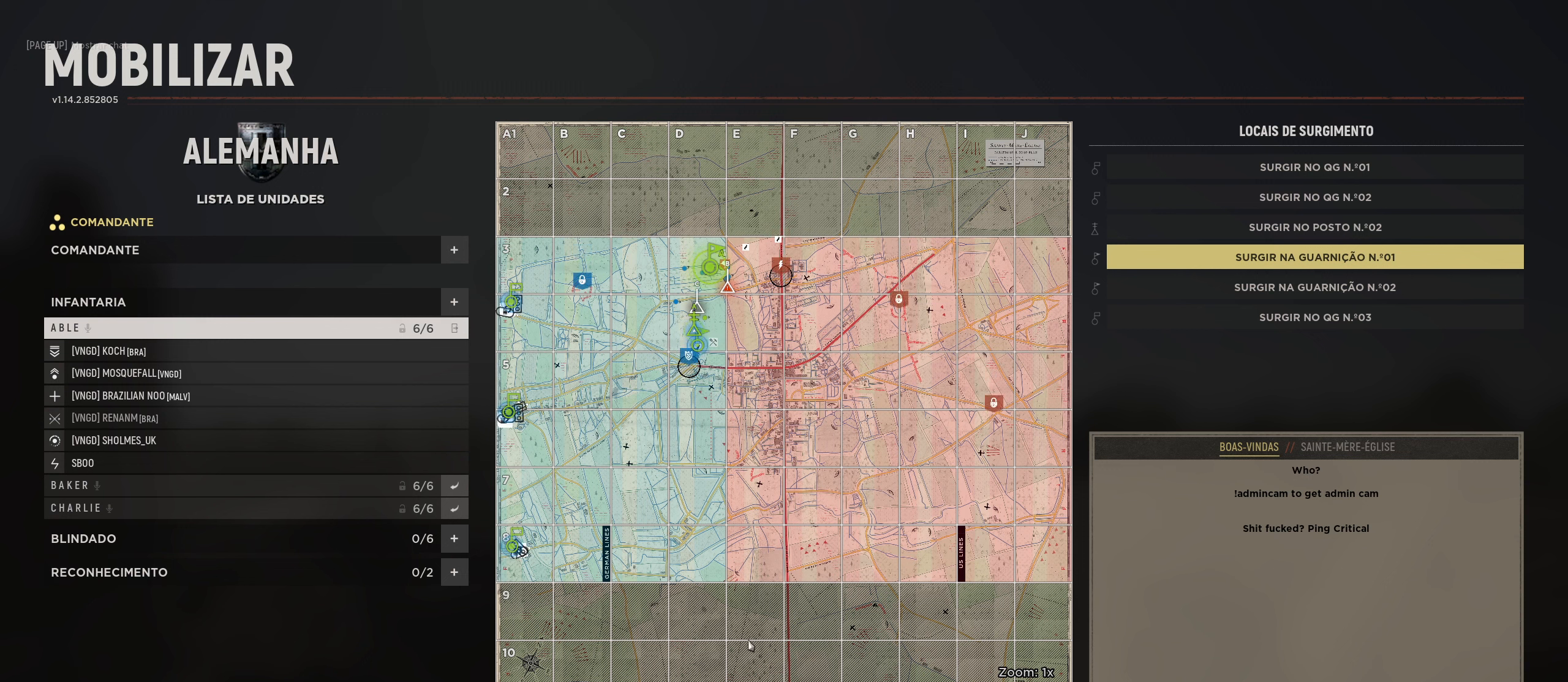
{"keys": [], "mouse": [], "mouse_move": "right", "events": []}
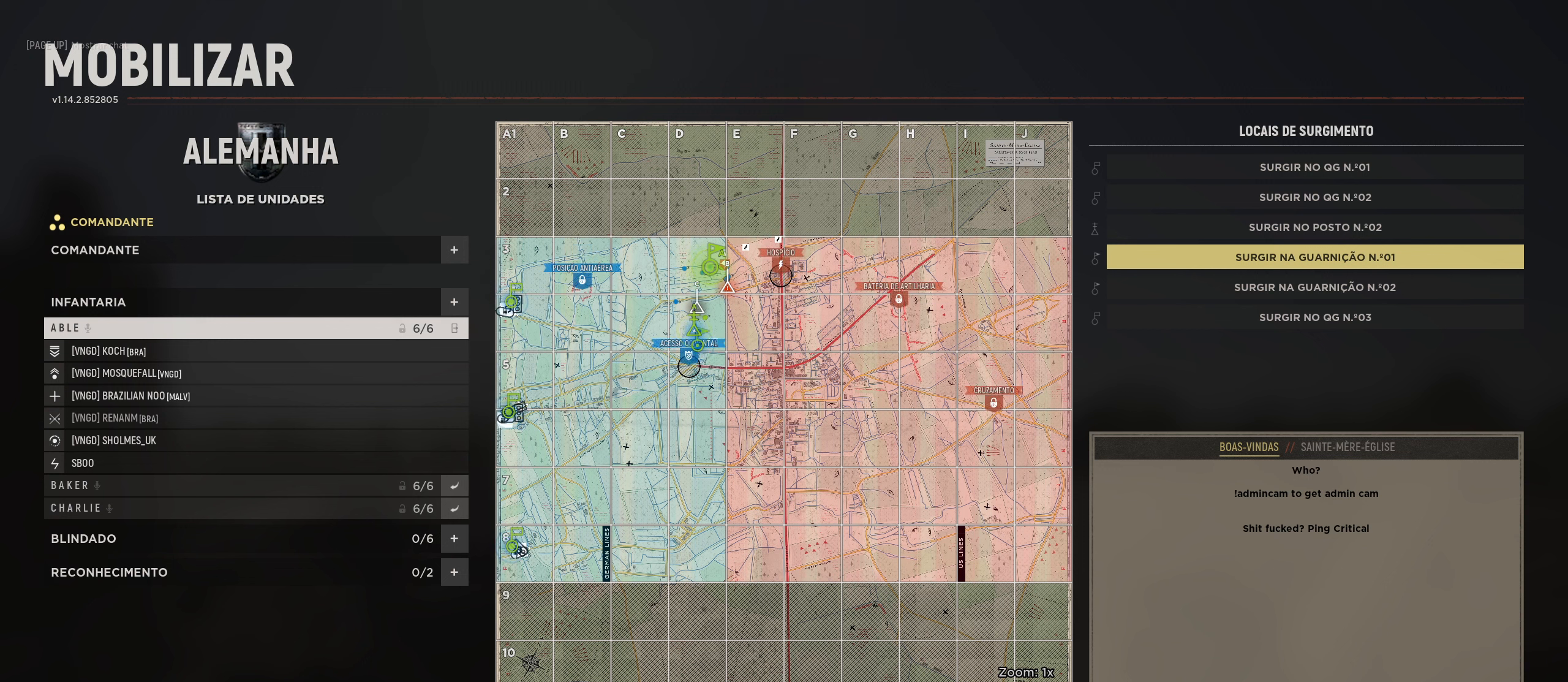
{"keys": [], "mouse": [], "mouse_move": "left", "events": []}
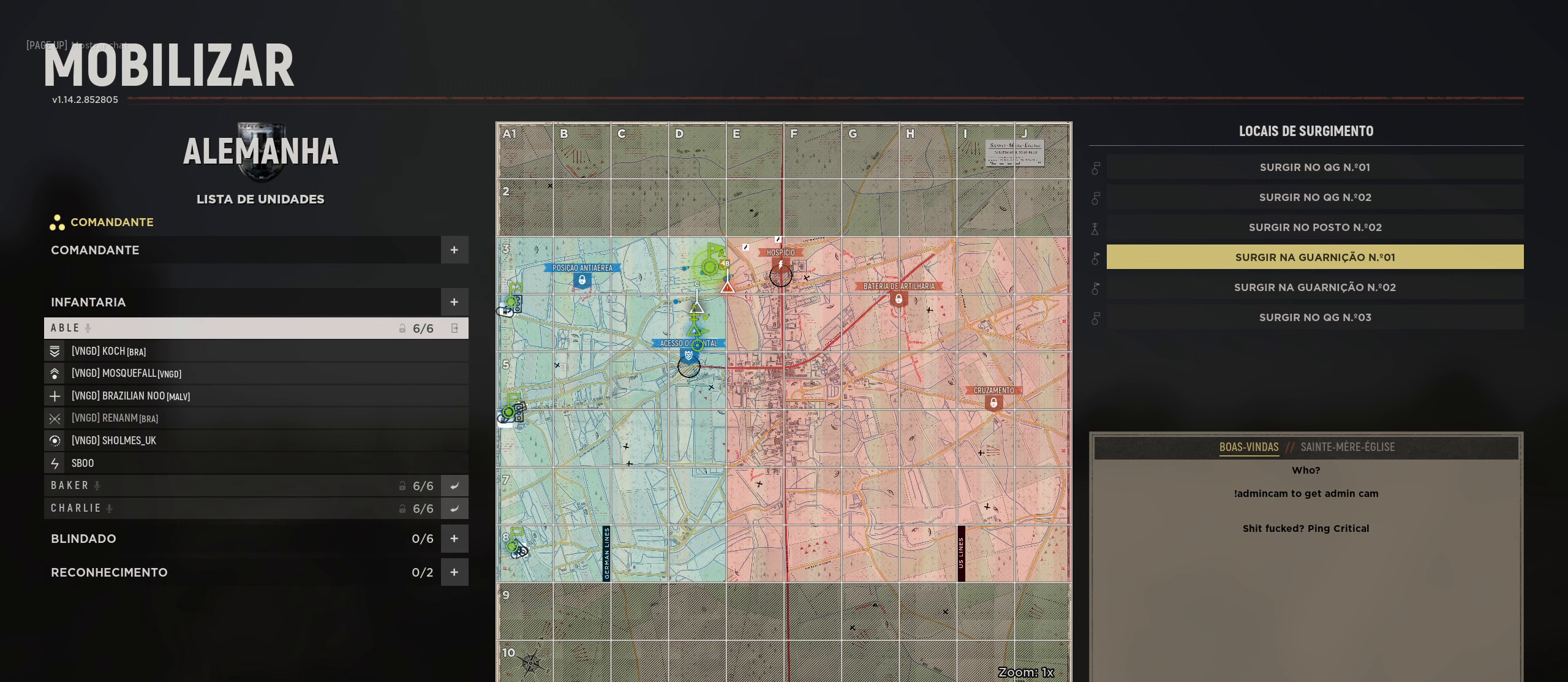
{"keys": [], "mouse": [], "mouse_move": "left", "events": [[217, "mouse_left", "down"], [350, "mouse_left", "up"]]}
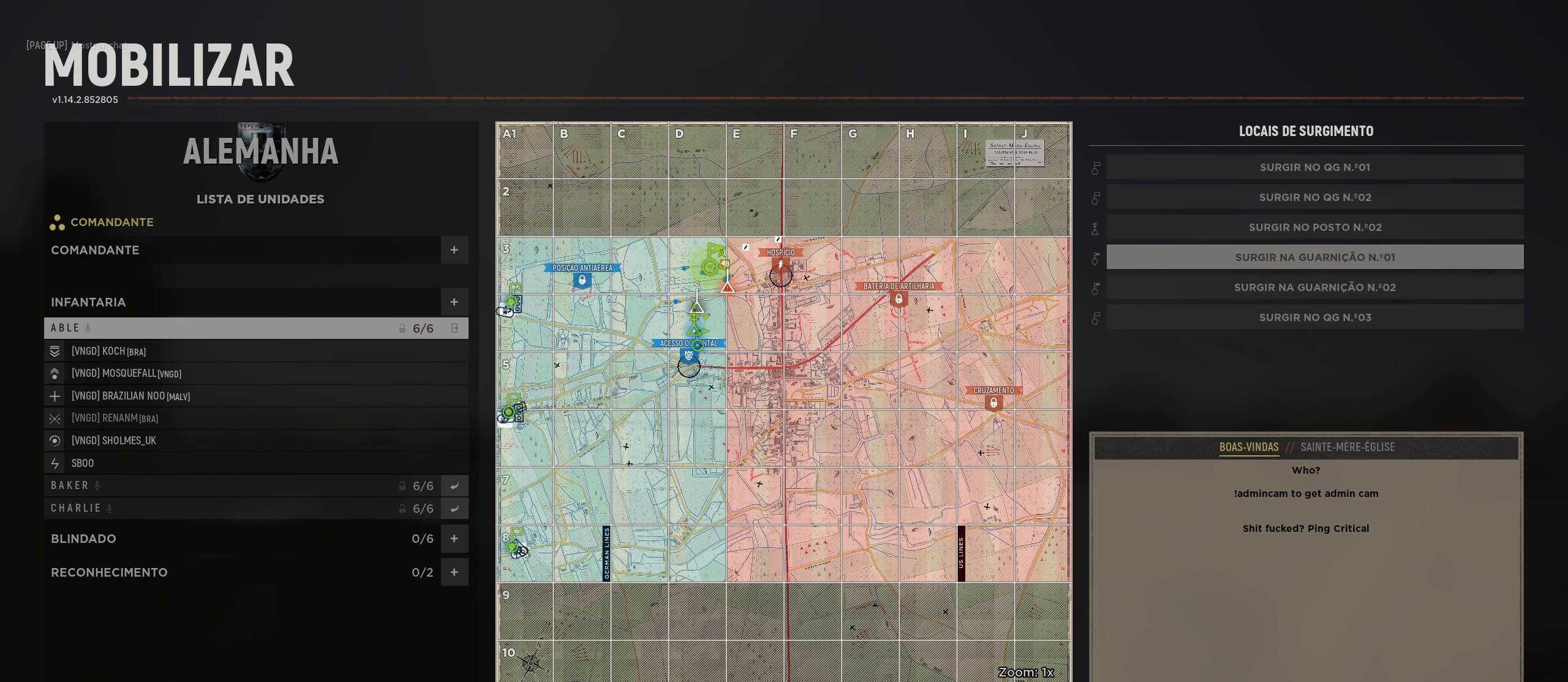
{"keys": [], "mouse": [], "mouse_move": "up-left", "events": []}
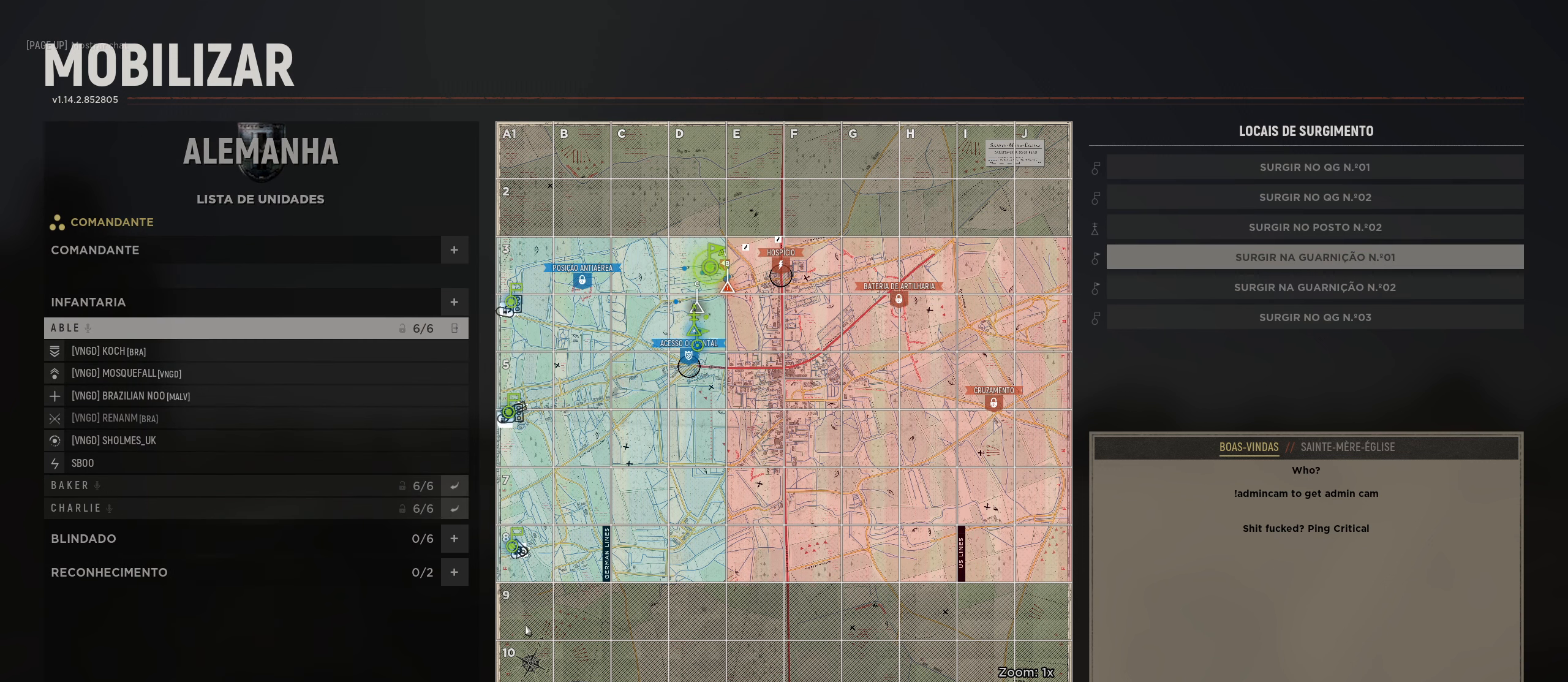
{"keys": [], "mouse": [], "mouse_move": "still", "events": []}
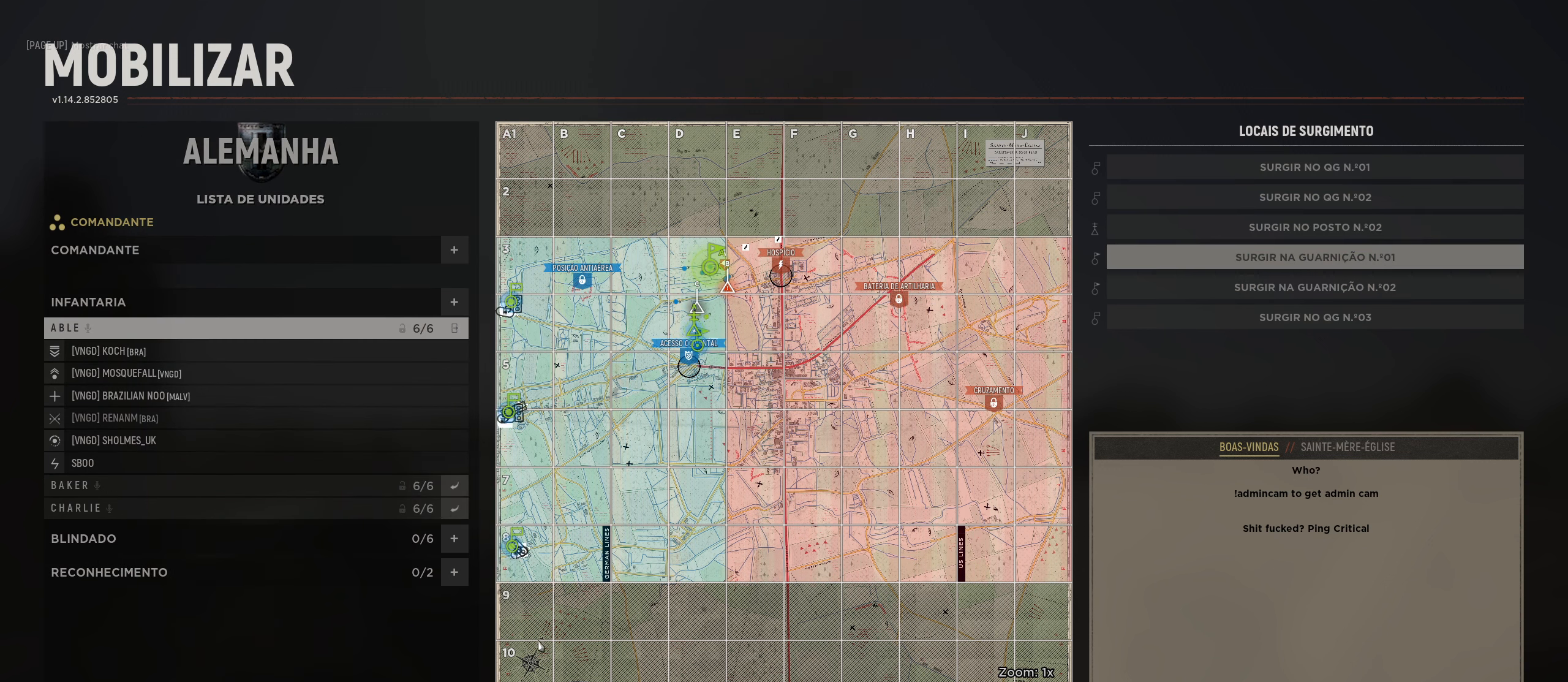
{"keys": [], "mouse": [], "mouse_move": "down-left", "events": []}
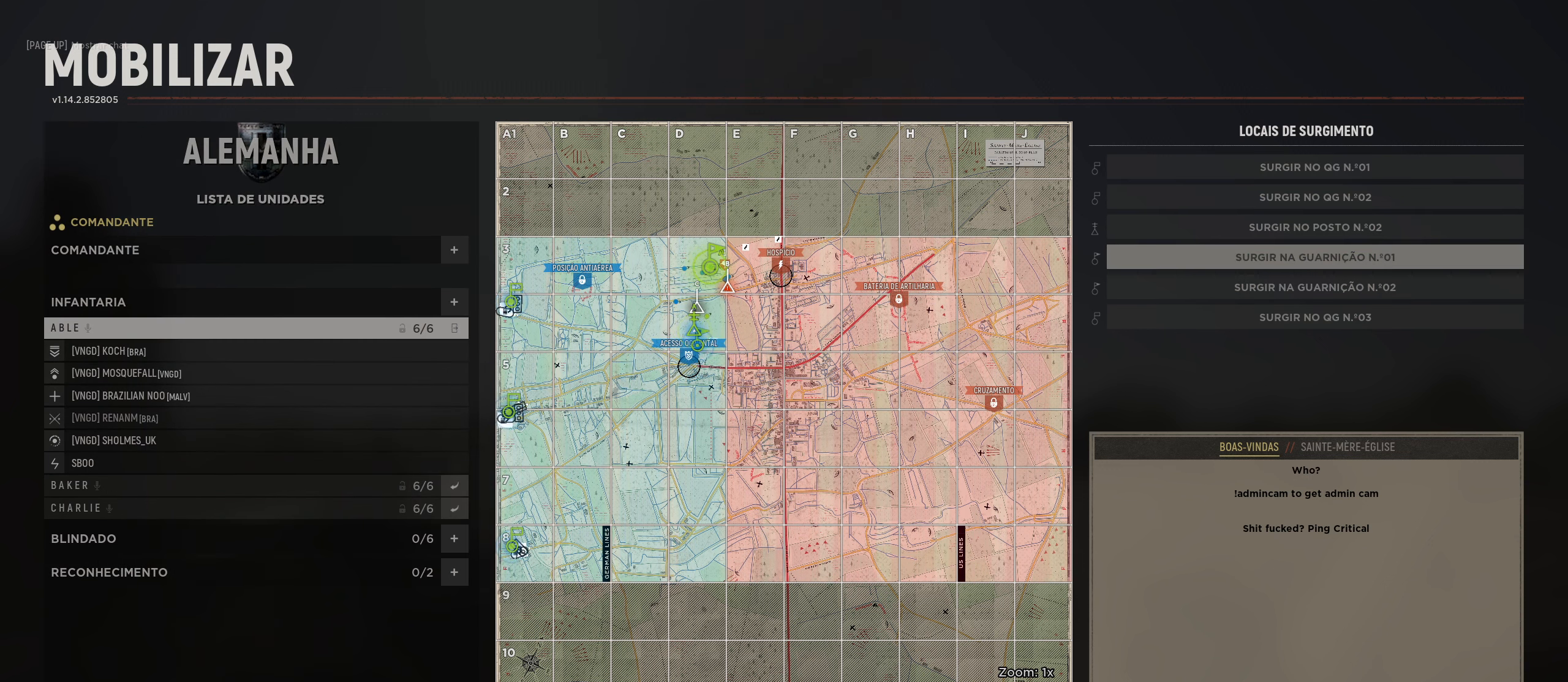
{"keys": [], "mouse": [], "mouse_move": "still", "events": []}
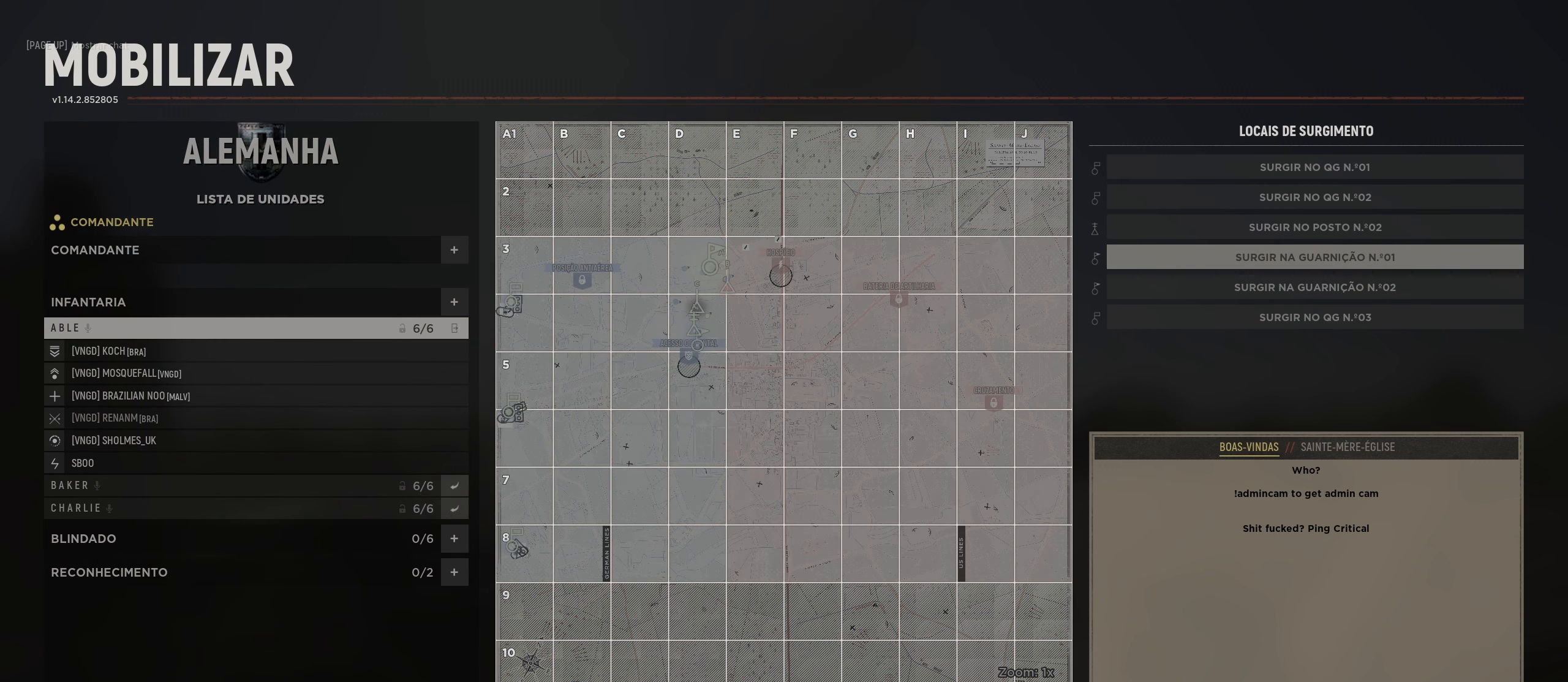
{"keys": [], "mouse": [], "mouse_move": "still", "events": []}
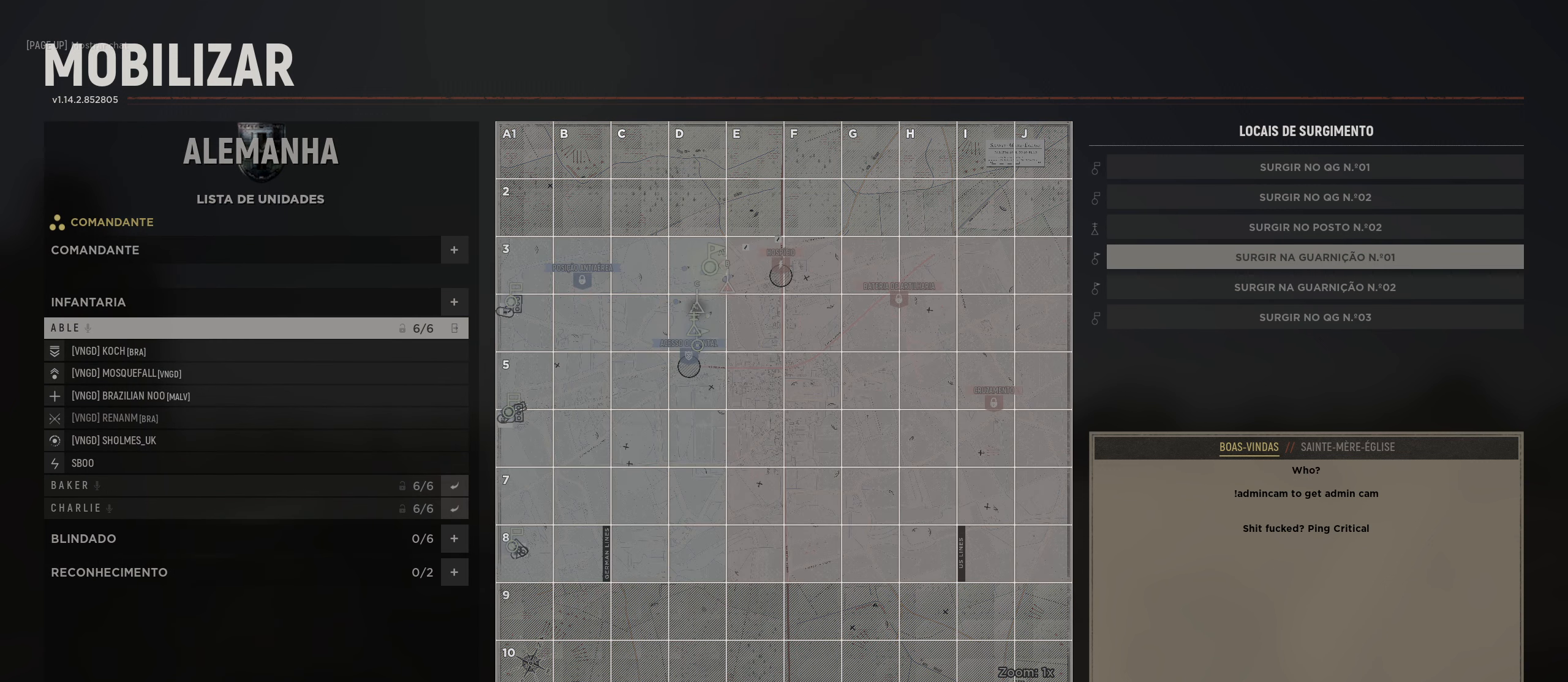
{"keys": [], "mouse": [], "mouse_move": "still", "events": []}
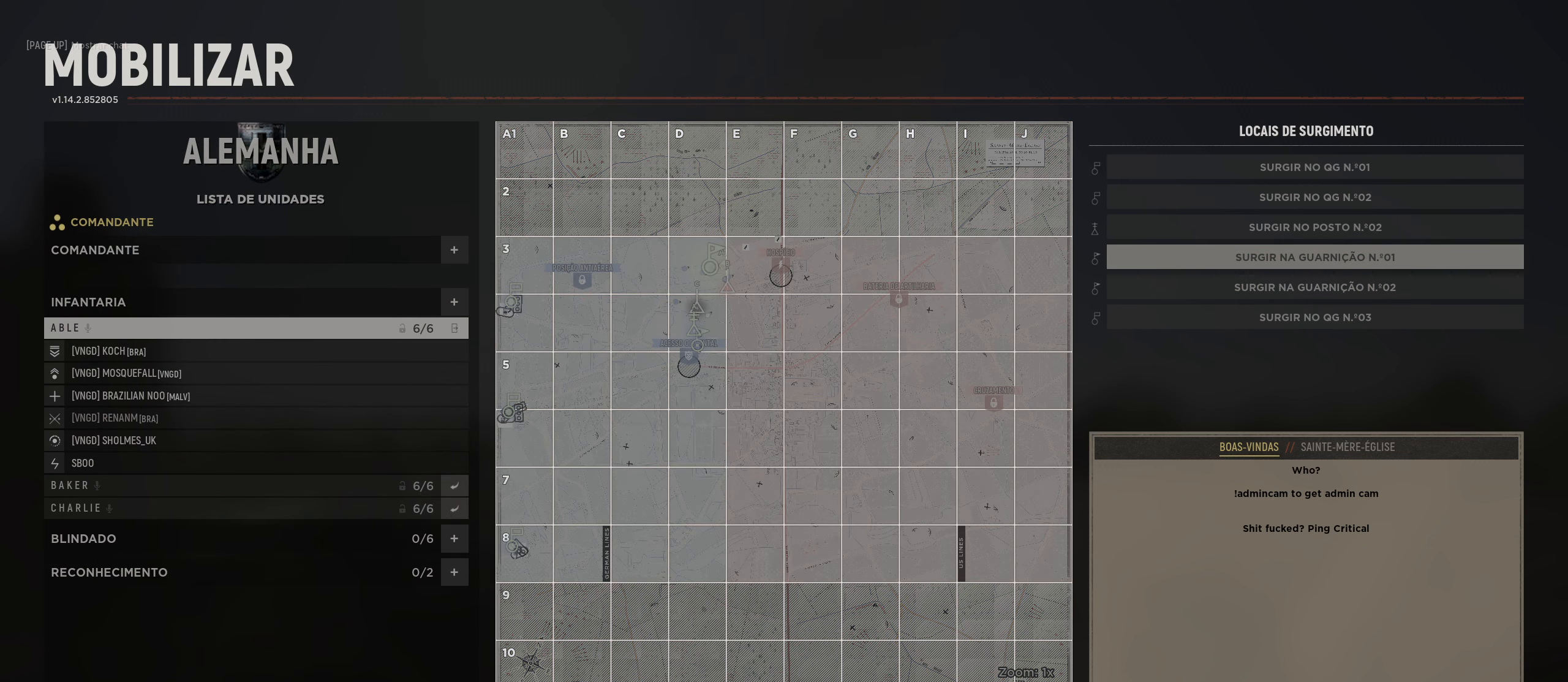
{"keys": [], "mouse": [], "mouse_move": "down-right", "events": []}
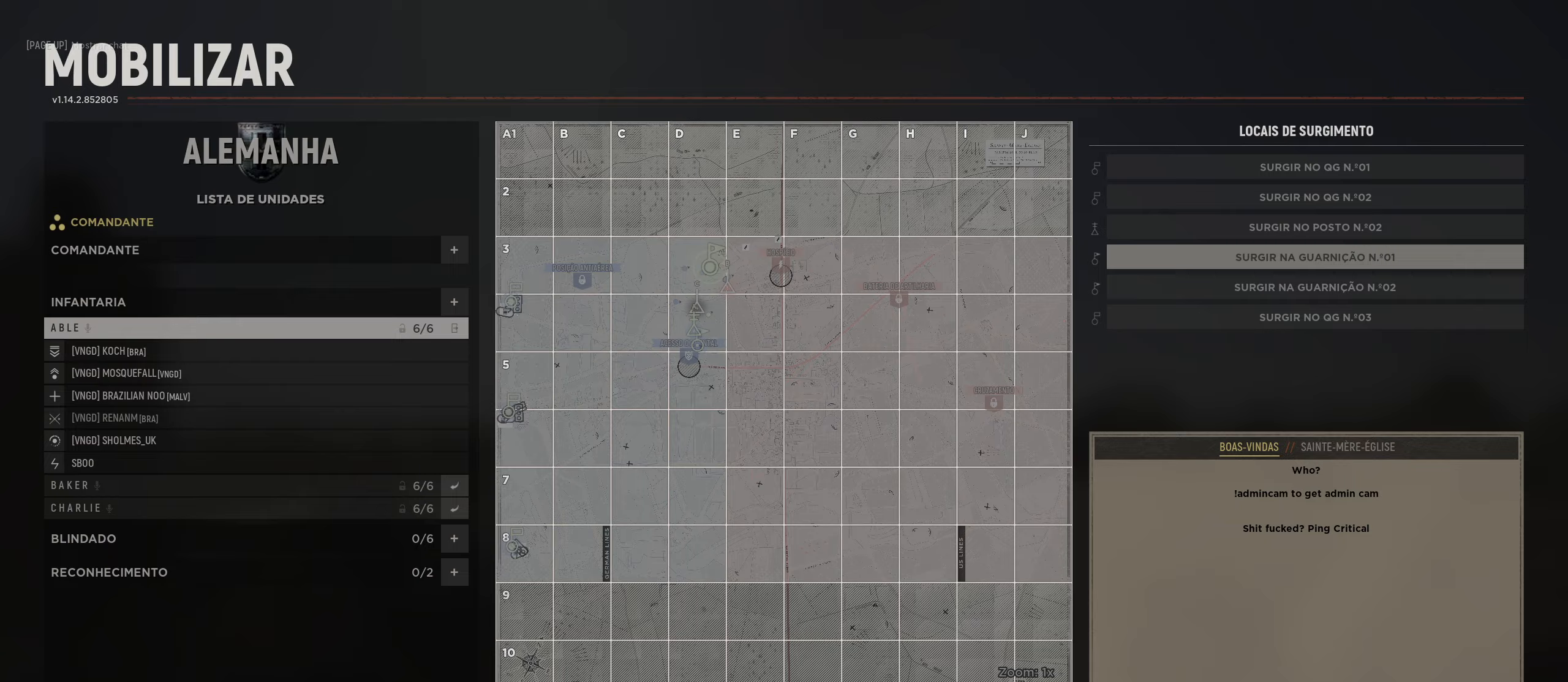
{"keys": [], "mouse": [], "mouse_move": "still", "events": []}
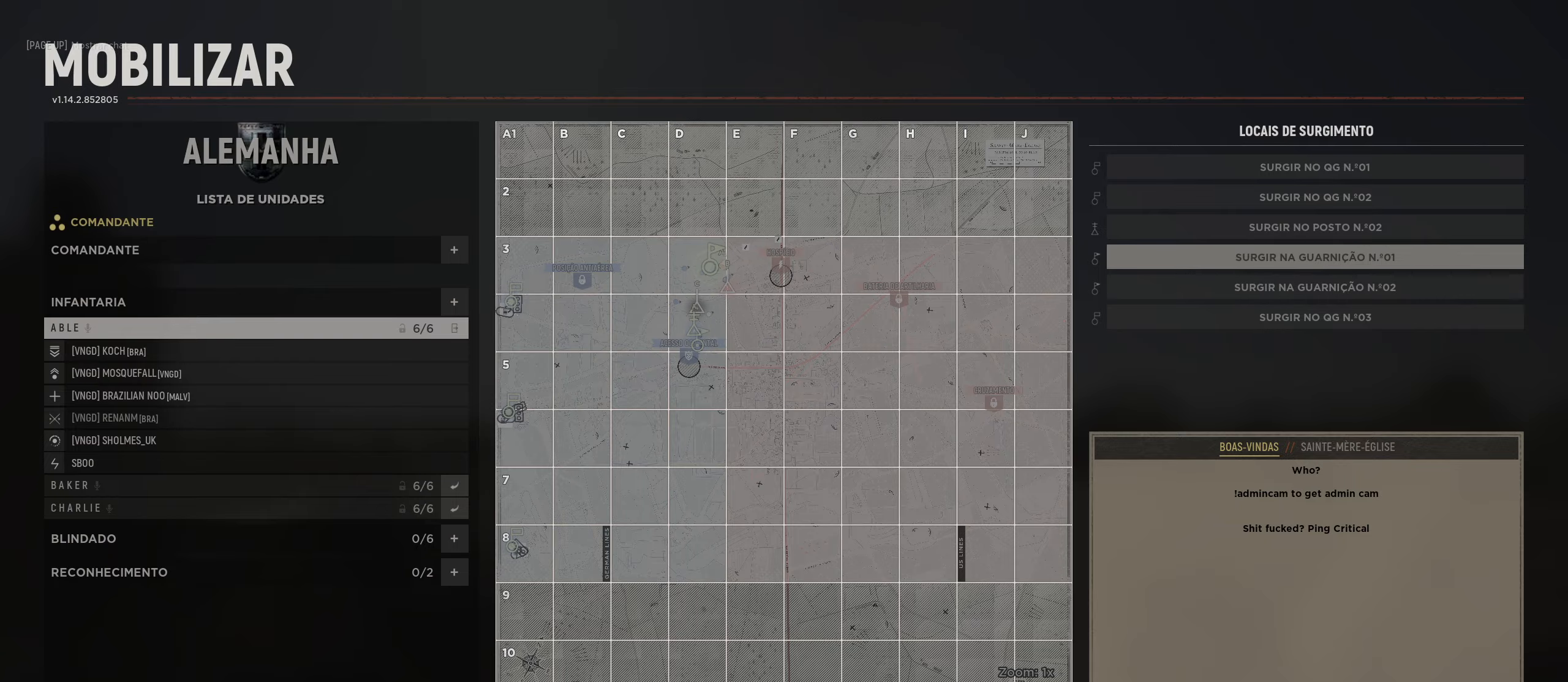
{"keys": [], "mouse": [], "mouse_move": "still", "events": []}
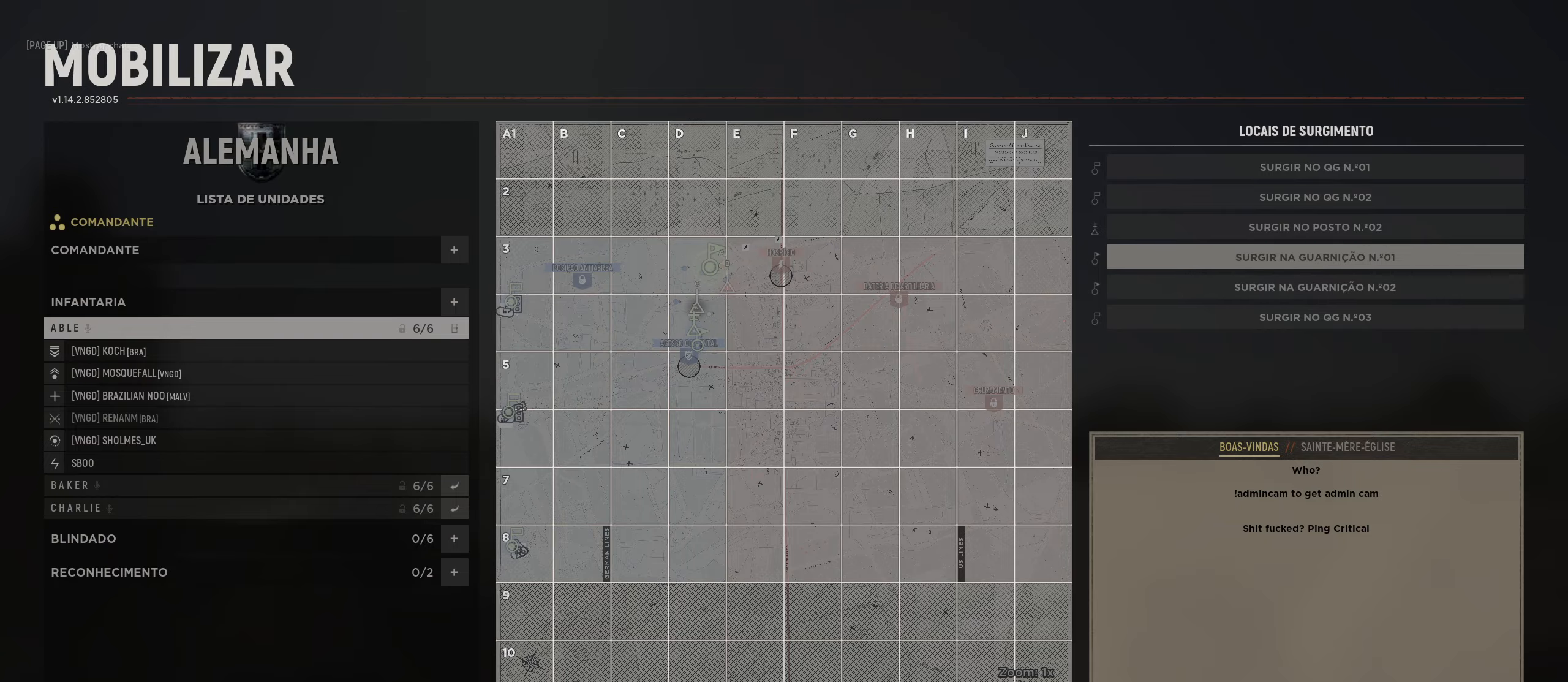
{"keys": [], "mouse": [], "mouse_move": "still", "events": []}
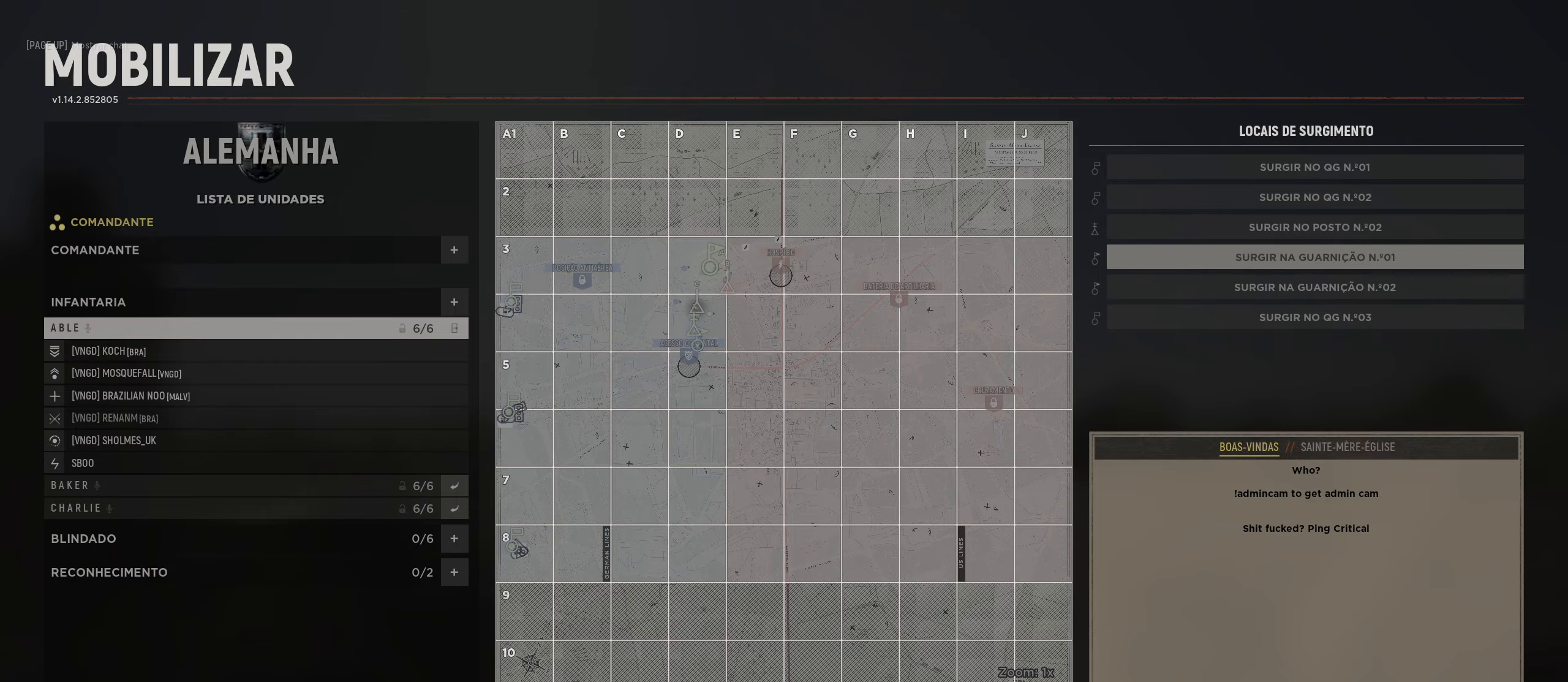
{"keys": ["d"], "mouse": [], "mouse_move": "right", "events": [[484, "d", "down"]]}
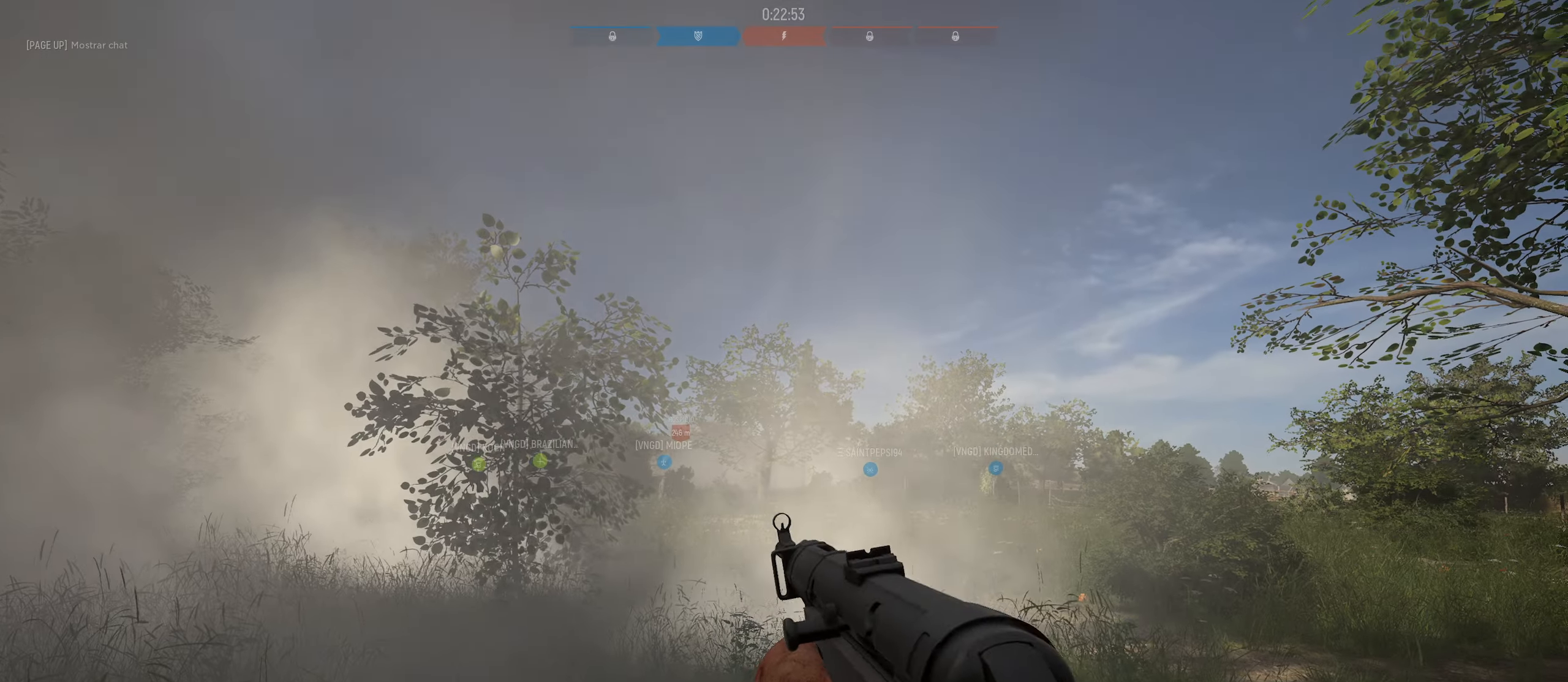
{"keys": ["shift", "w"], "mouse": [], "mouse_move": "up-right", "events": [[217, "w", "down"], [367, "d", "up"], [367, "shift", "down"]]}
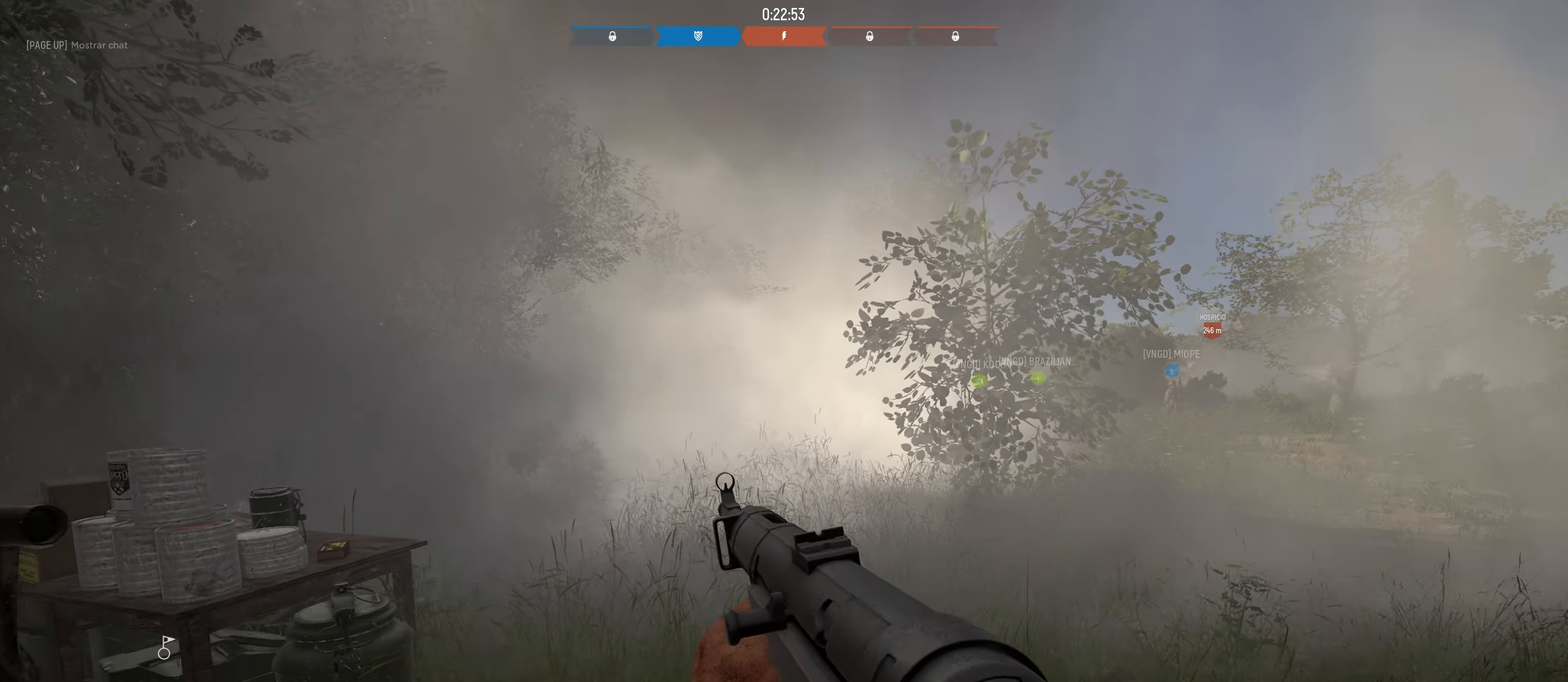
{"keys": ["w"], "mouse": [], "mouse_move": "right", "events": [[50, "shift", "up"], [334, "mouse_wheel", "down"], [367, "mouse_wheel", "up"]]}
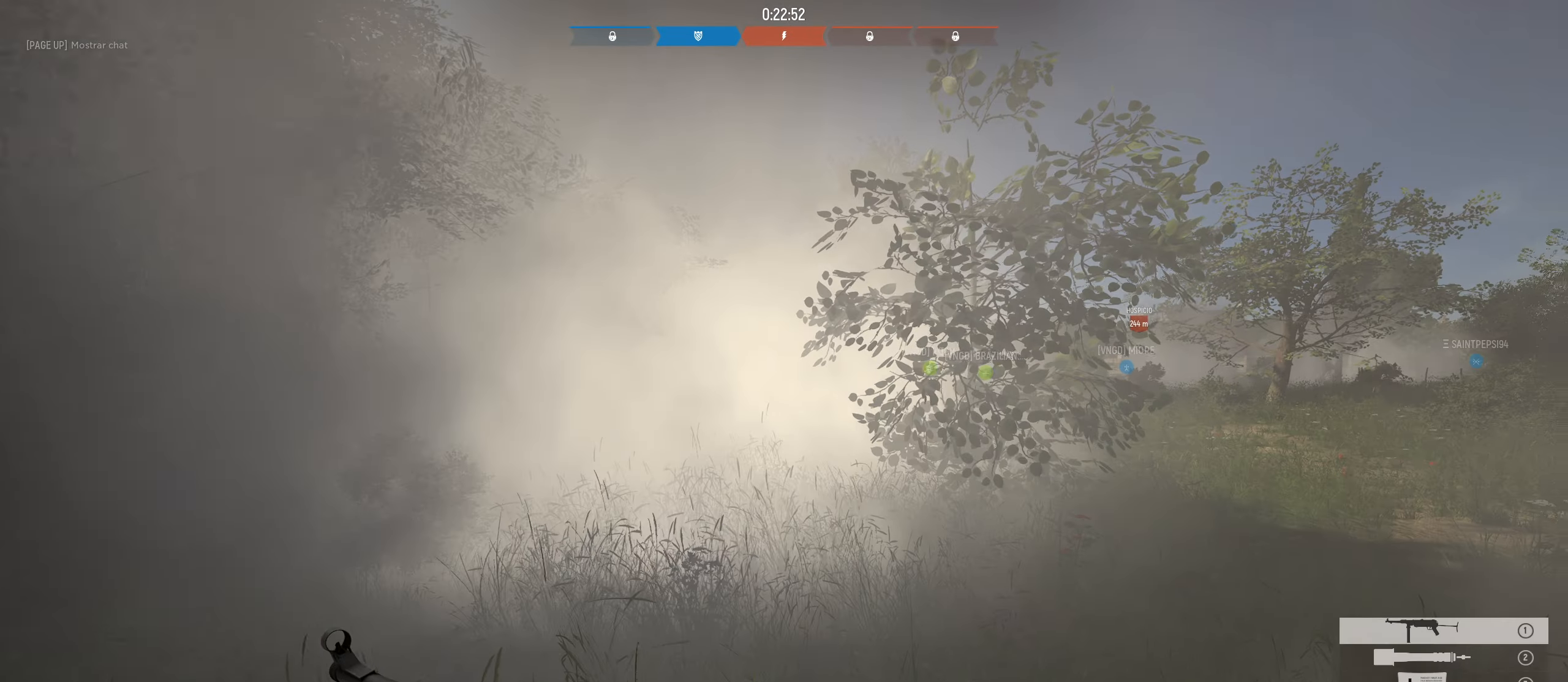
{"keys": ["w"], "mouse": [], "mouse_move": "still", "events": []}
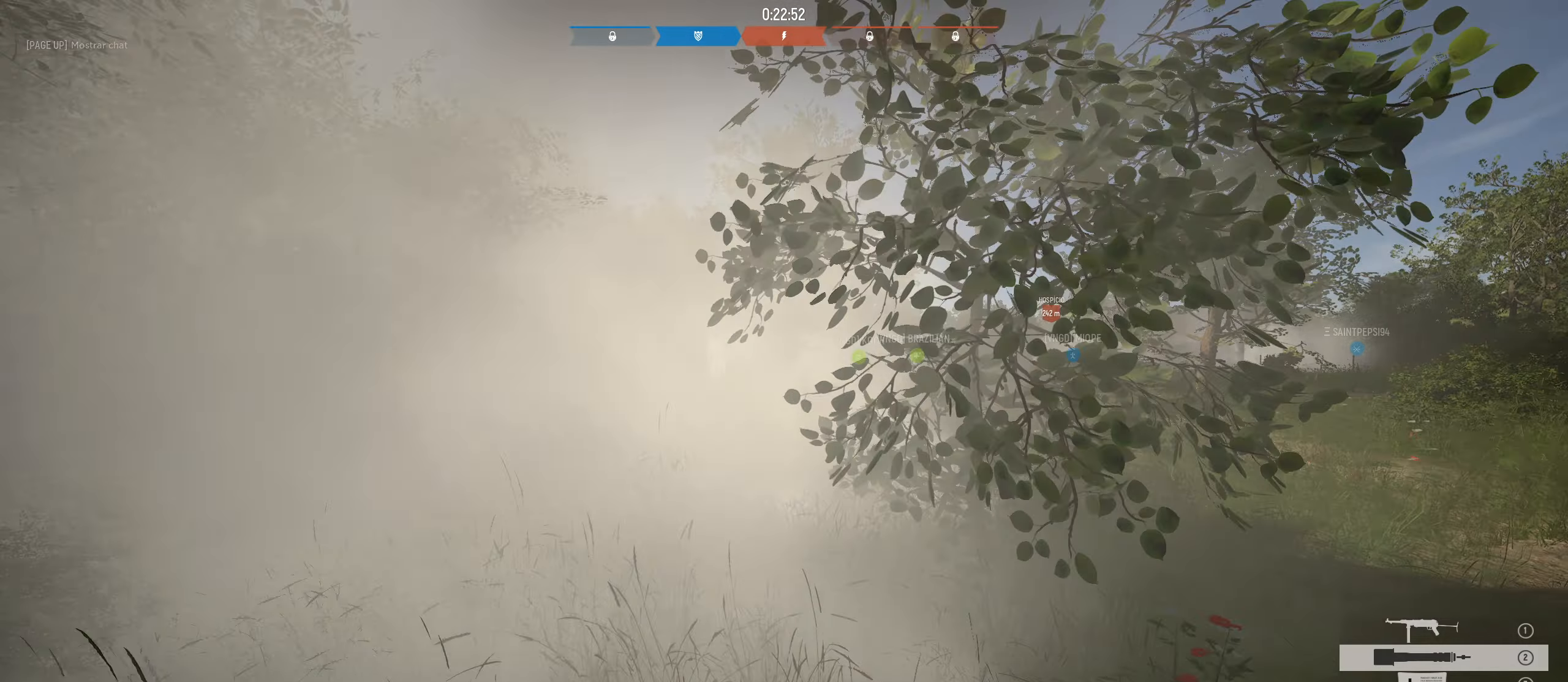
{"keys": ["w"], "mouse": [], "mouse_move": "still", "events": [[167, "mouse_left", "down"], [500, "mouse_left", "up"]]}
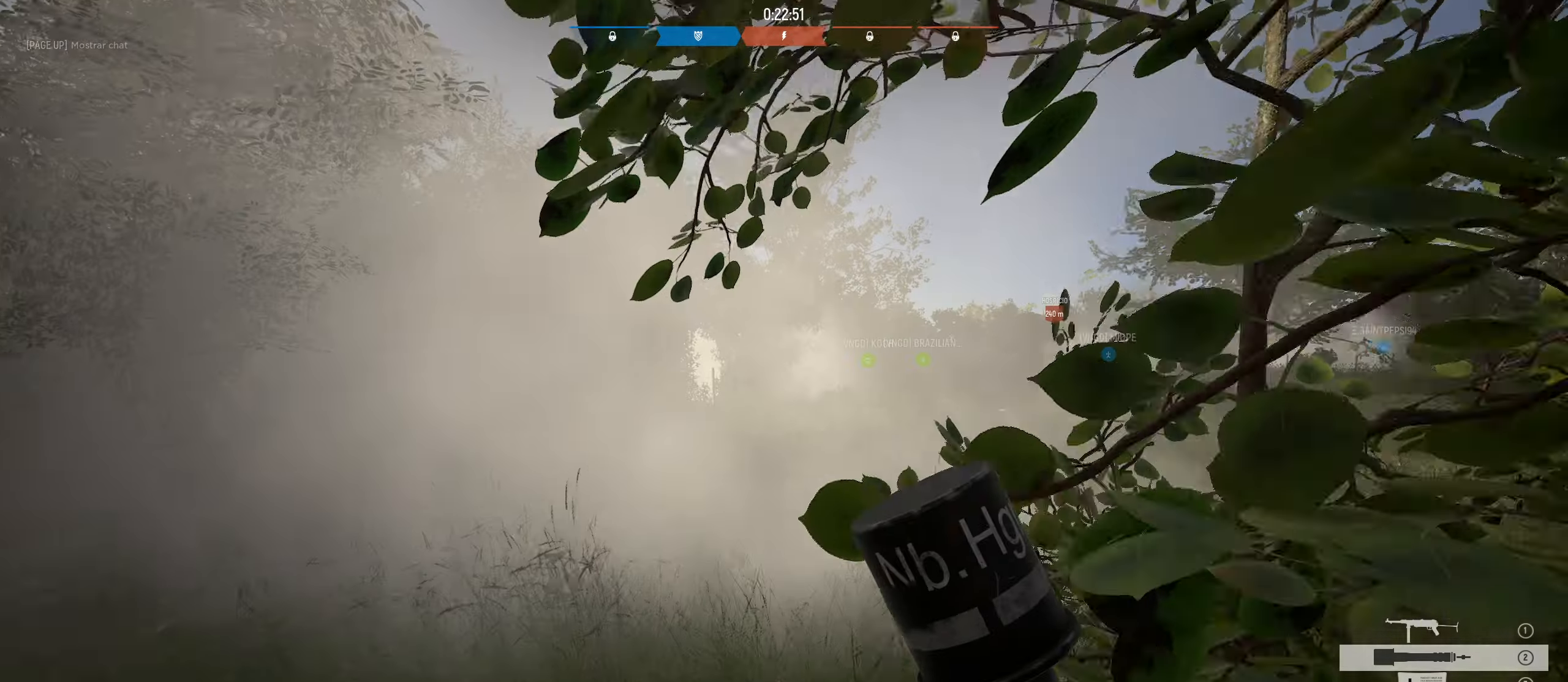
{"keys": ["w"], "mouse": [], "mouse_move": "still", "events": [[317, "mouse_left", "down"], [417, "mouse_left", "up"]]}
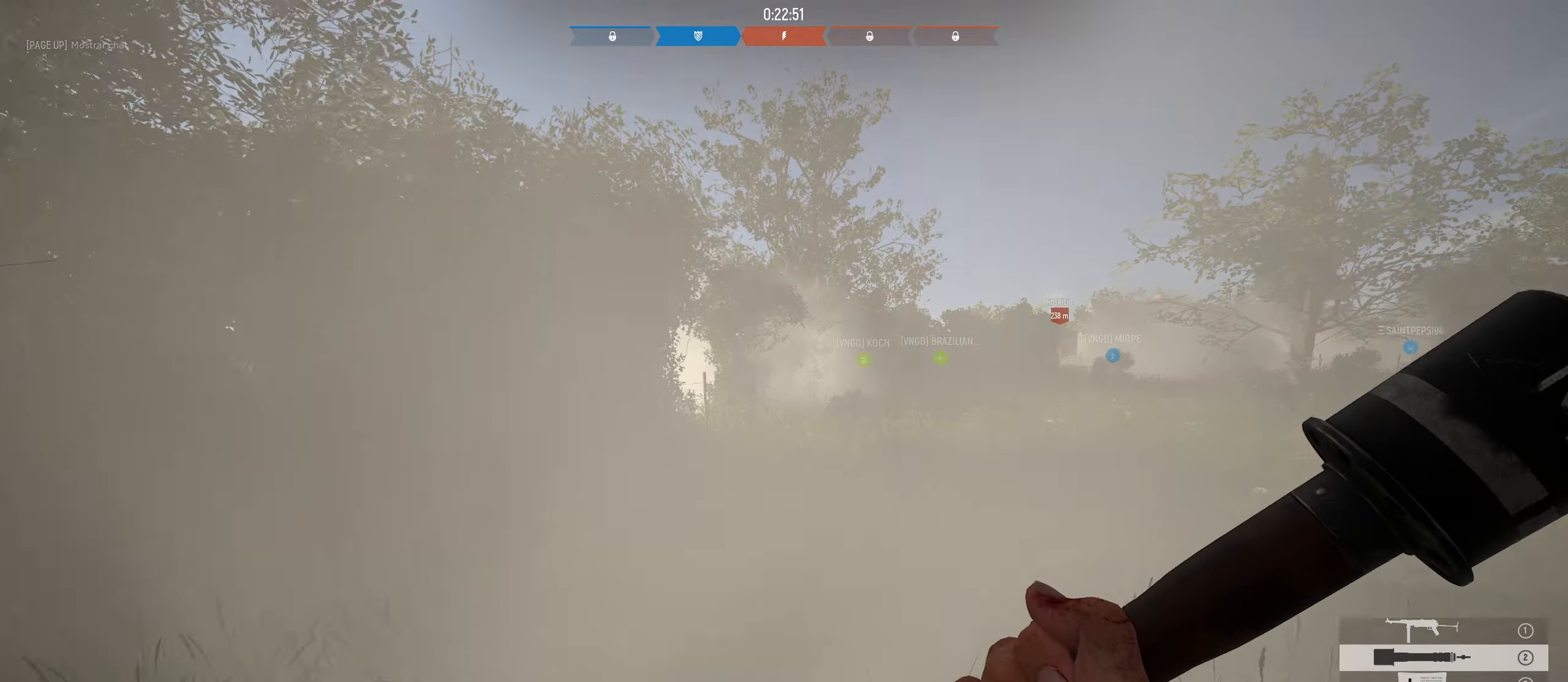
{"keys": ["d", "w"], "mouse": [], "mouse_move": "up", "events": [[150, "d", "down"]]}